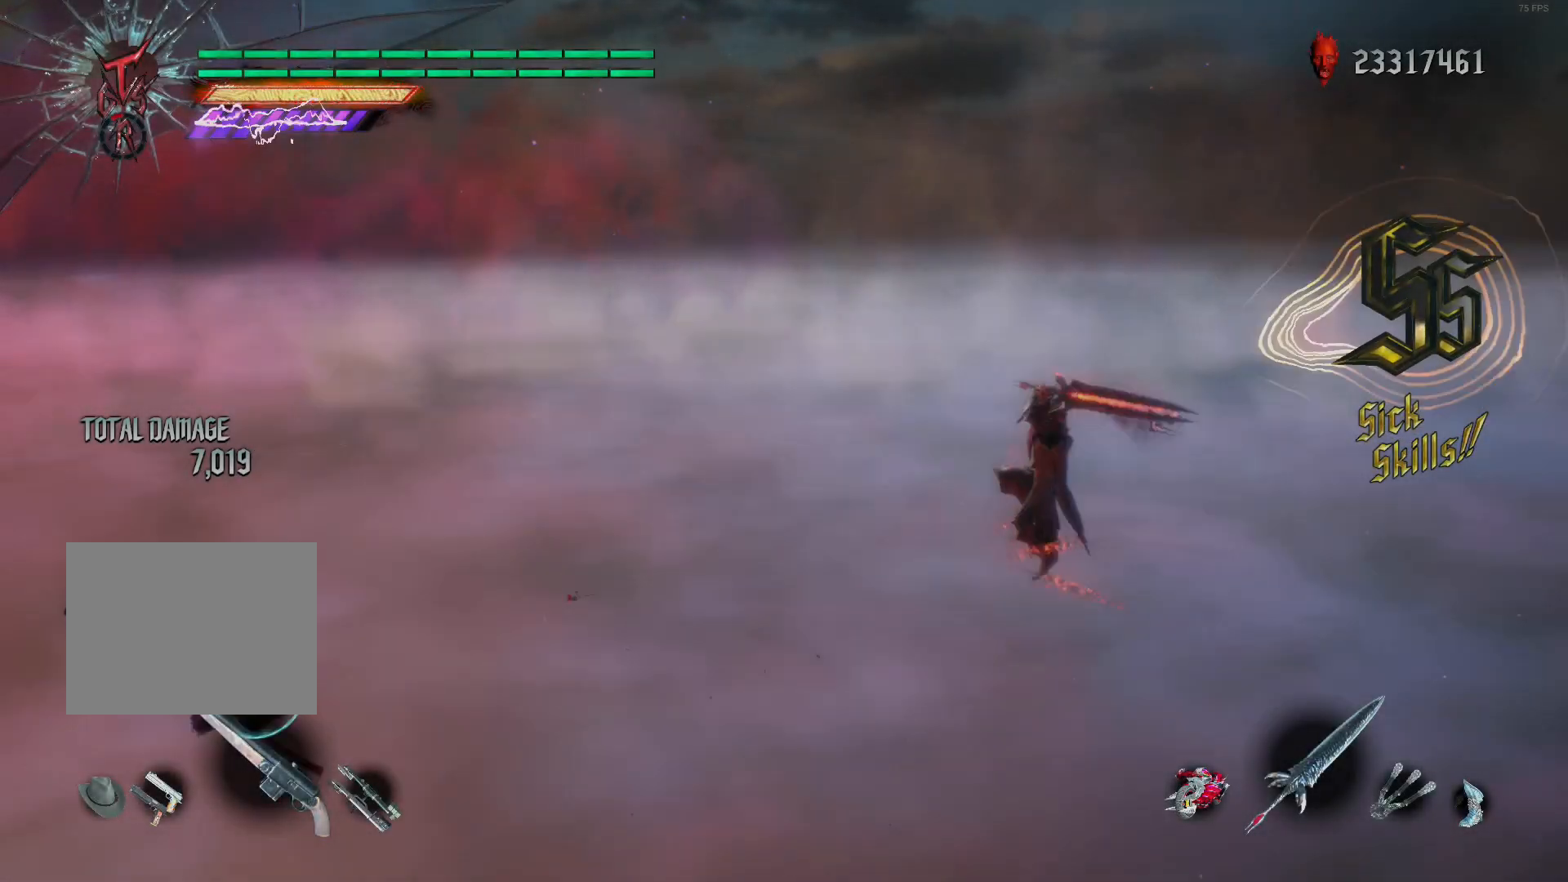
Gameplay with a controller (Xbox layout); each line is a JSON object with the inputs held at the frame after it. "events" lists button and stick changes between this image and that frame as [ms after this image, input, new state], when the widget could be followed in between. Not read: L3 R3.
{"buttons": ["L2", "R2"], "left_stick": "left", "right_stick": "center", "events": [[160, "DPAD_RIGHT", "down"], [240, "DPAD_RIGHT", "up"], [440, "left_stick", "left"]]}
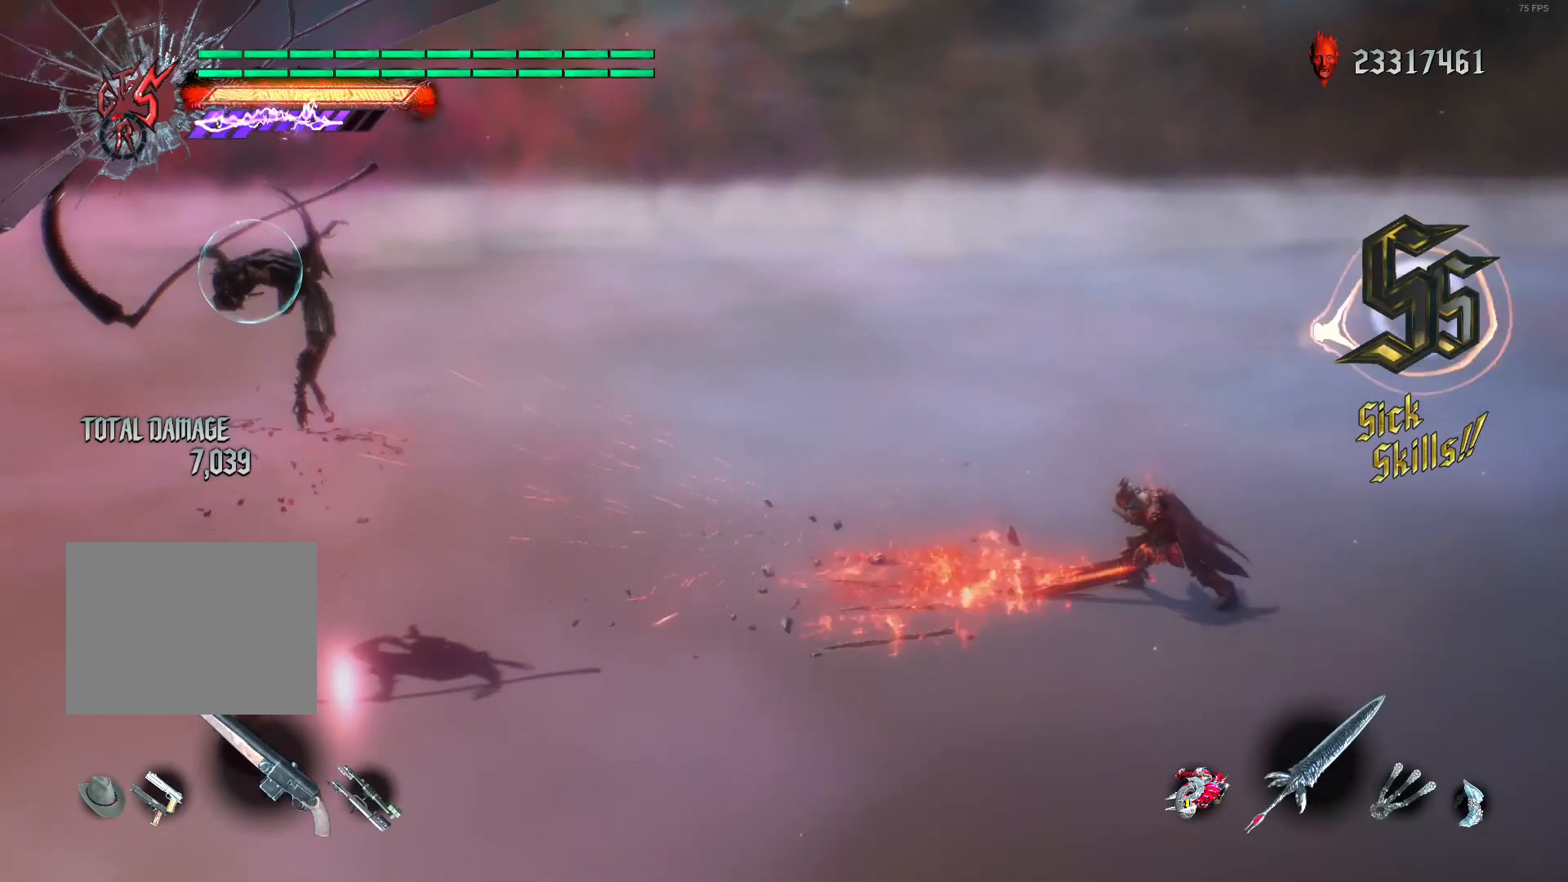
{"buttons": ["R2"], "left_stick": "left", "right_stick": "center", "events": [[80, "Y", "down"], [160, "Y", "up"], [160, "left_stick", "center"], [520, "L2", "up"], [520, "left_stick", "left"]]}
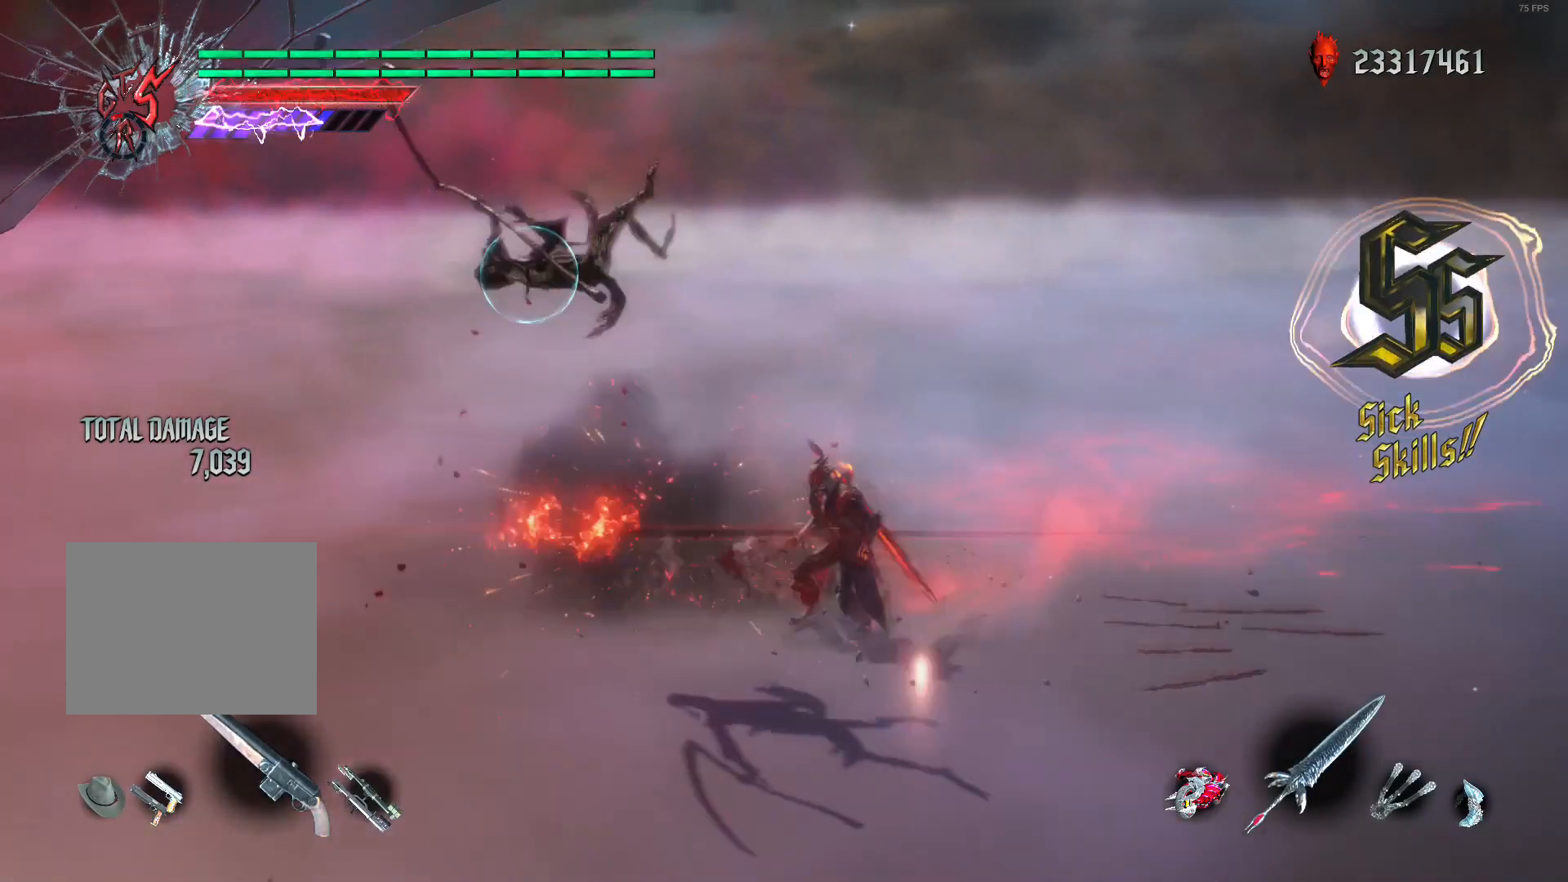
{"buttons": ["Y", "L2", "R2"], "left_stick": "left", "right_stick": "center", "events": [[80, "Y", "down"], [480, "L2", "down"]]}
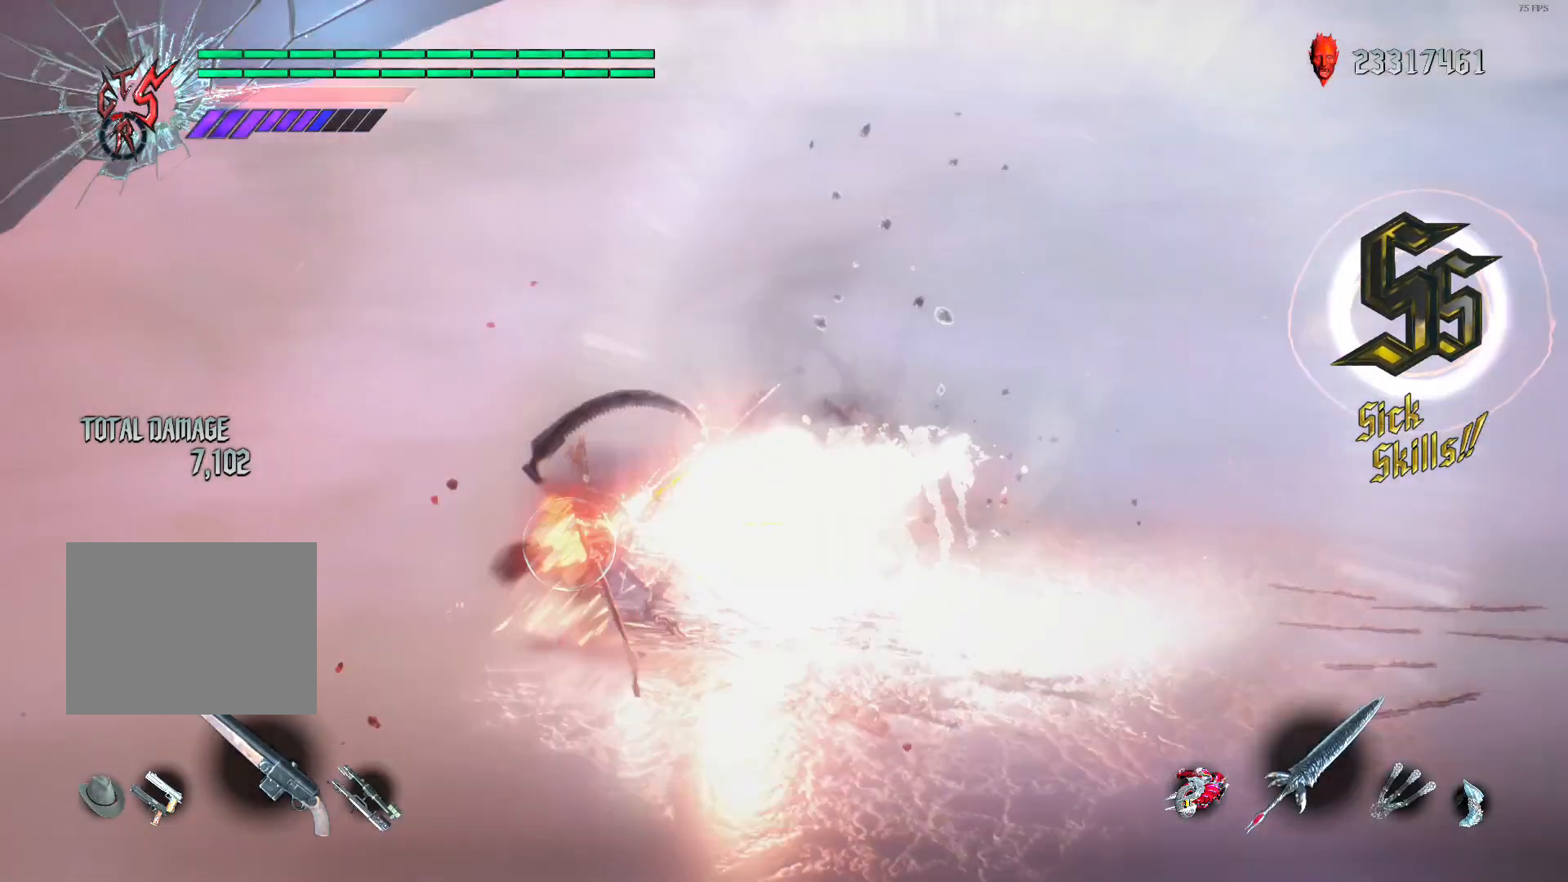
{"buttons": ["R2"], "left_stick": "down-right", "right_stick": "center", "events": [[80, "left_stick", "center"], [160, "L2", "up"], [160, "Y", "up"], [240, "DPAD_RIGHT", "down"], [280, "L2", "down"], [320, "DPAD_RIGHT", "up"], [320, "L2", "up"], [360, "Y", "down"], [480, "Y", "up"], [480, "left_stick", "down-right"]]}
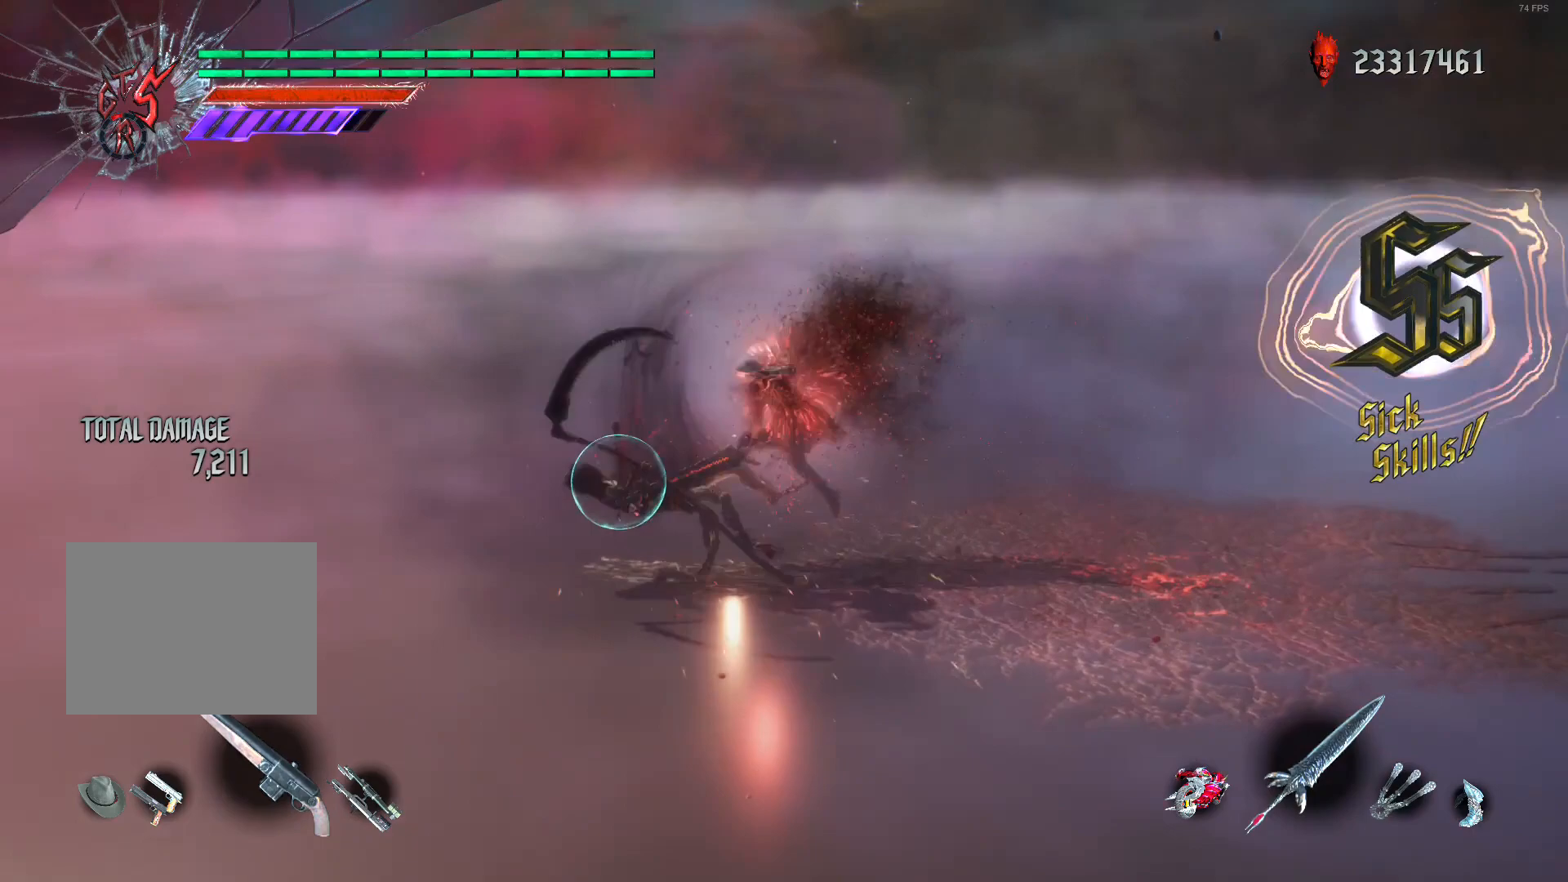
{"buttons": ["R2"], "left_stick": "down-right", "right_stick": "center", "events": [[160, "Y", "down"], [240, "Y", "up"]]}
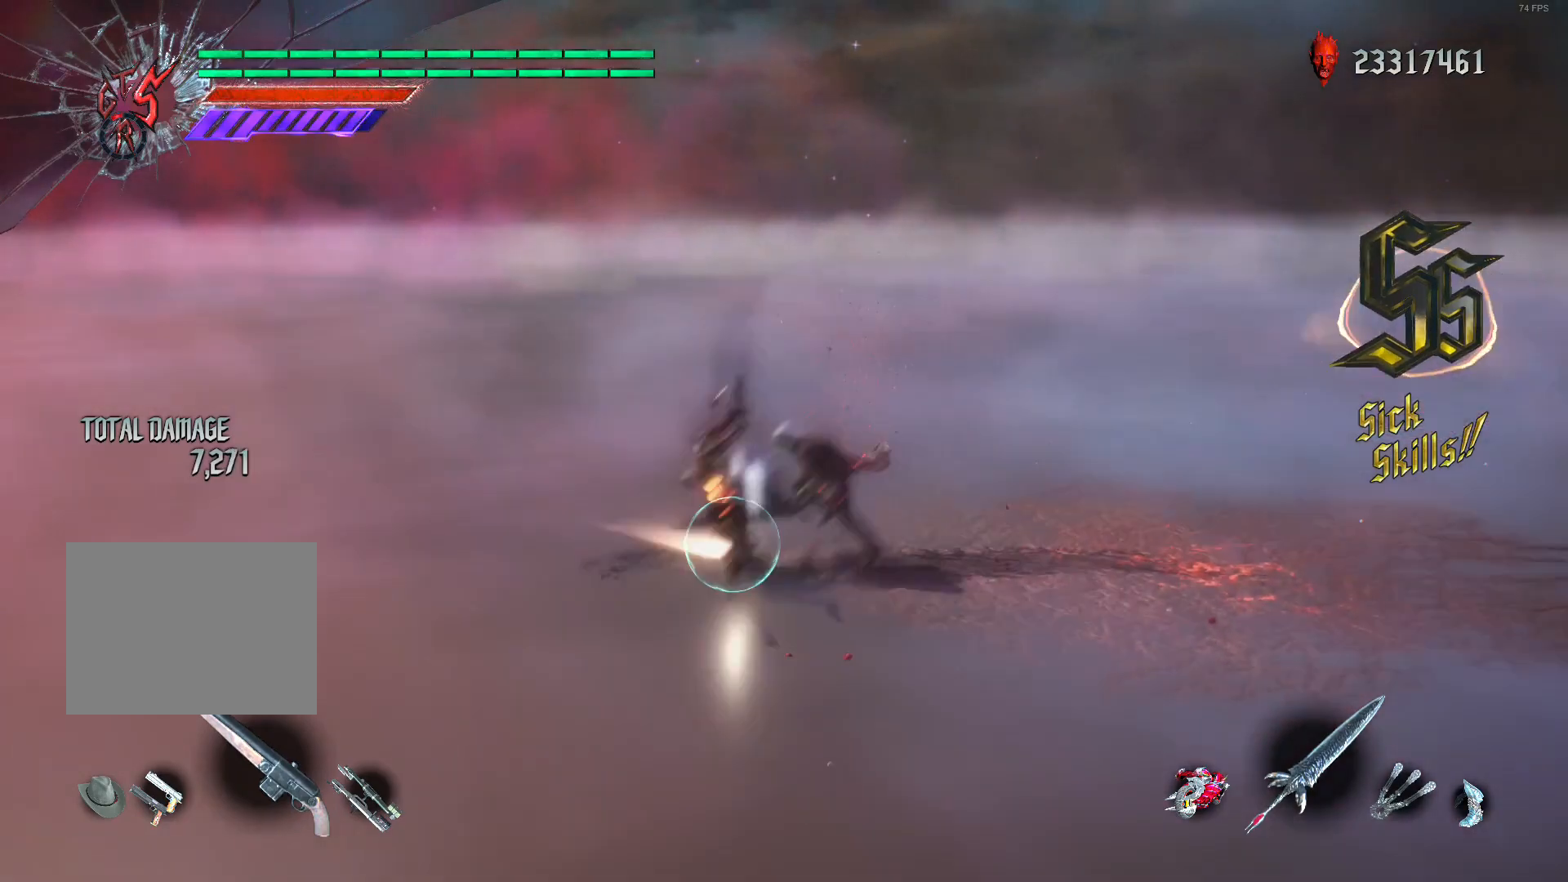
{"buttons": ["R2"], "left_stick": "down-left", "right_stick": "center", "events": [[40, "R1", "down"], [120, "R1", "up"], [160, "left_stick", "center"], [200, "X", "down"], [280, "X", "up"], [400, "X", "down"], [480, "X", "up"], [480, "left_stick", "down-left"]]}
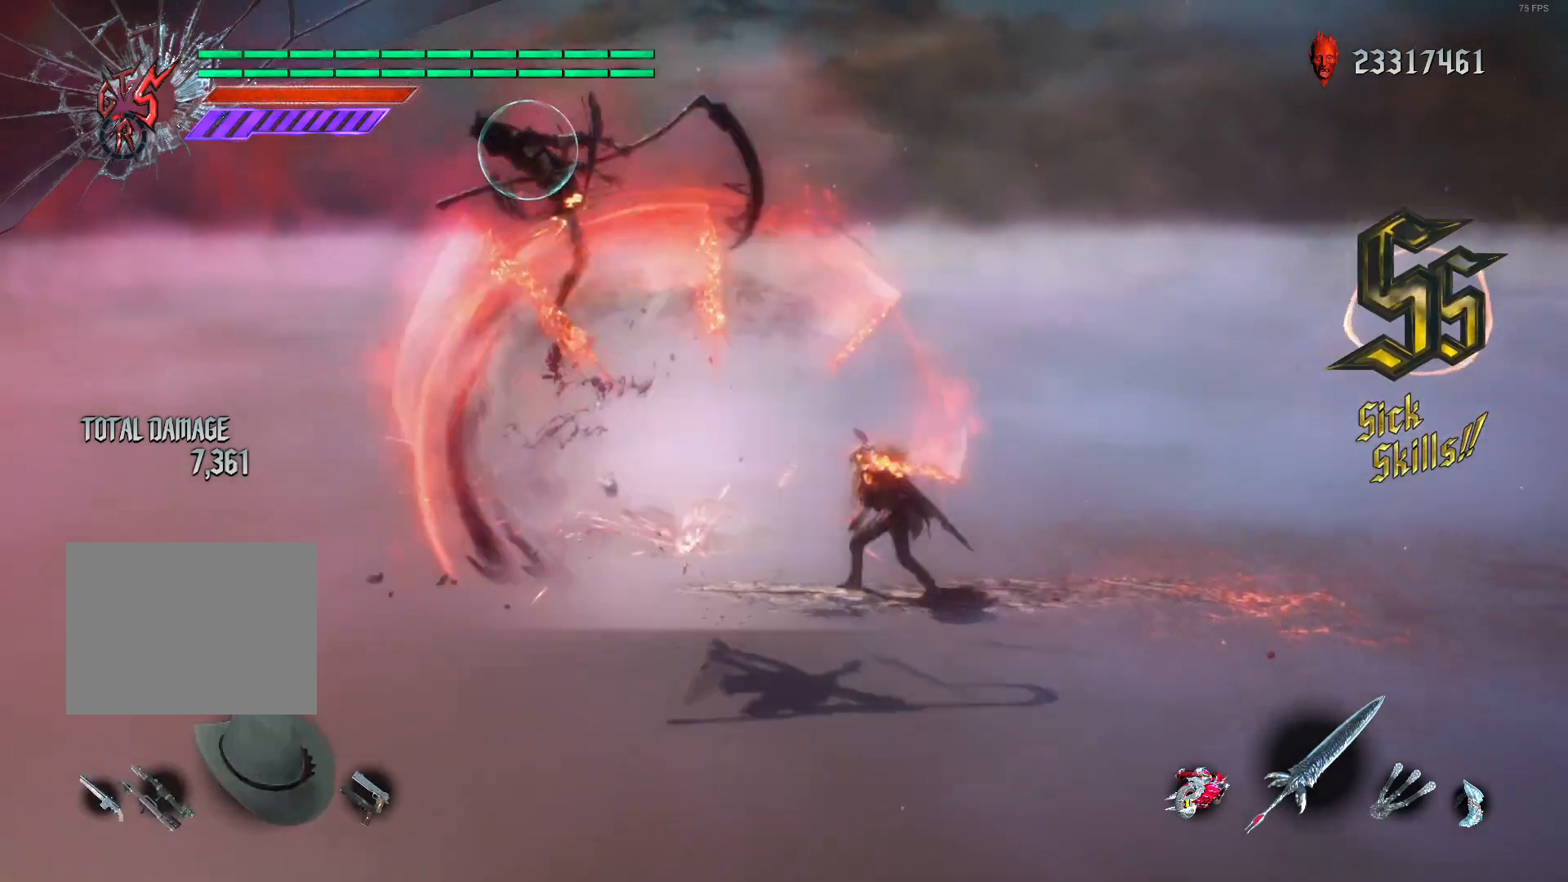
{"buttons": ["R2"], "left_stick": "center", "right_stick": "center", "events": [[40, "B", "down"], [160, "B", "up"], [160, "left_stick", "center"], [360, "DPAD_RIGHT", "down"], [440, "DPAD_RIGHT", "up"]]}
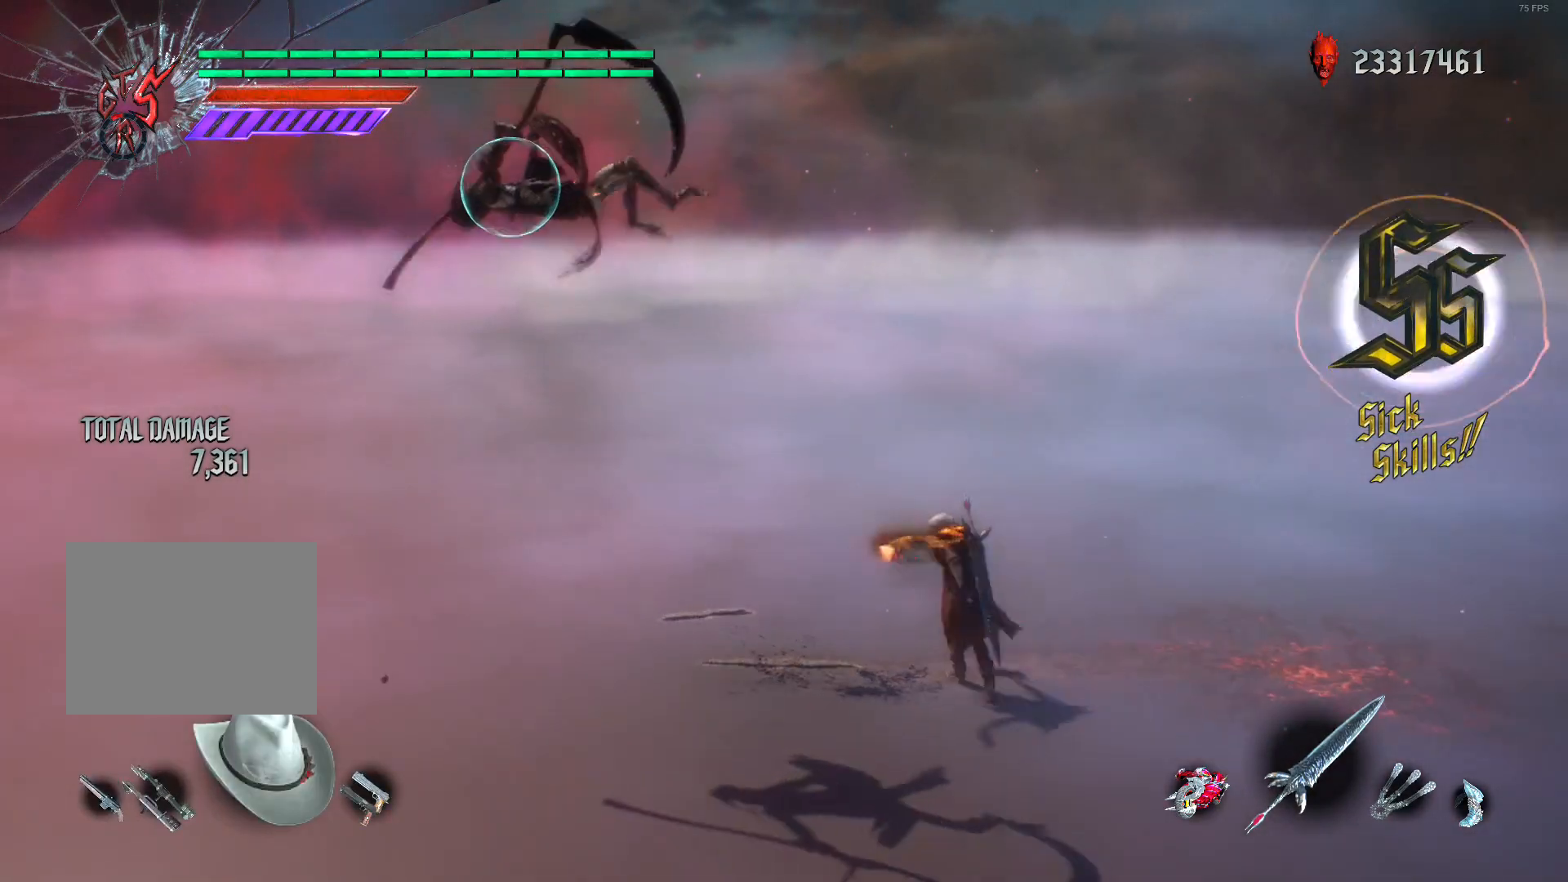
{"buttons": ["B", "R2"], "left_stick": "center", "right_stick": "center", "events": [[440, "B", "down"]]}
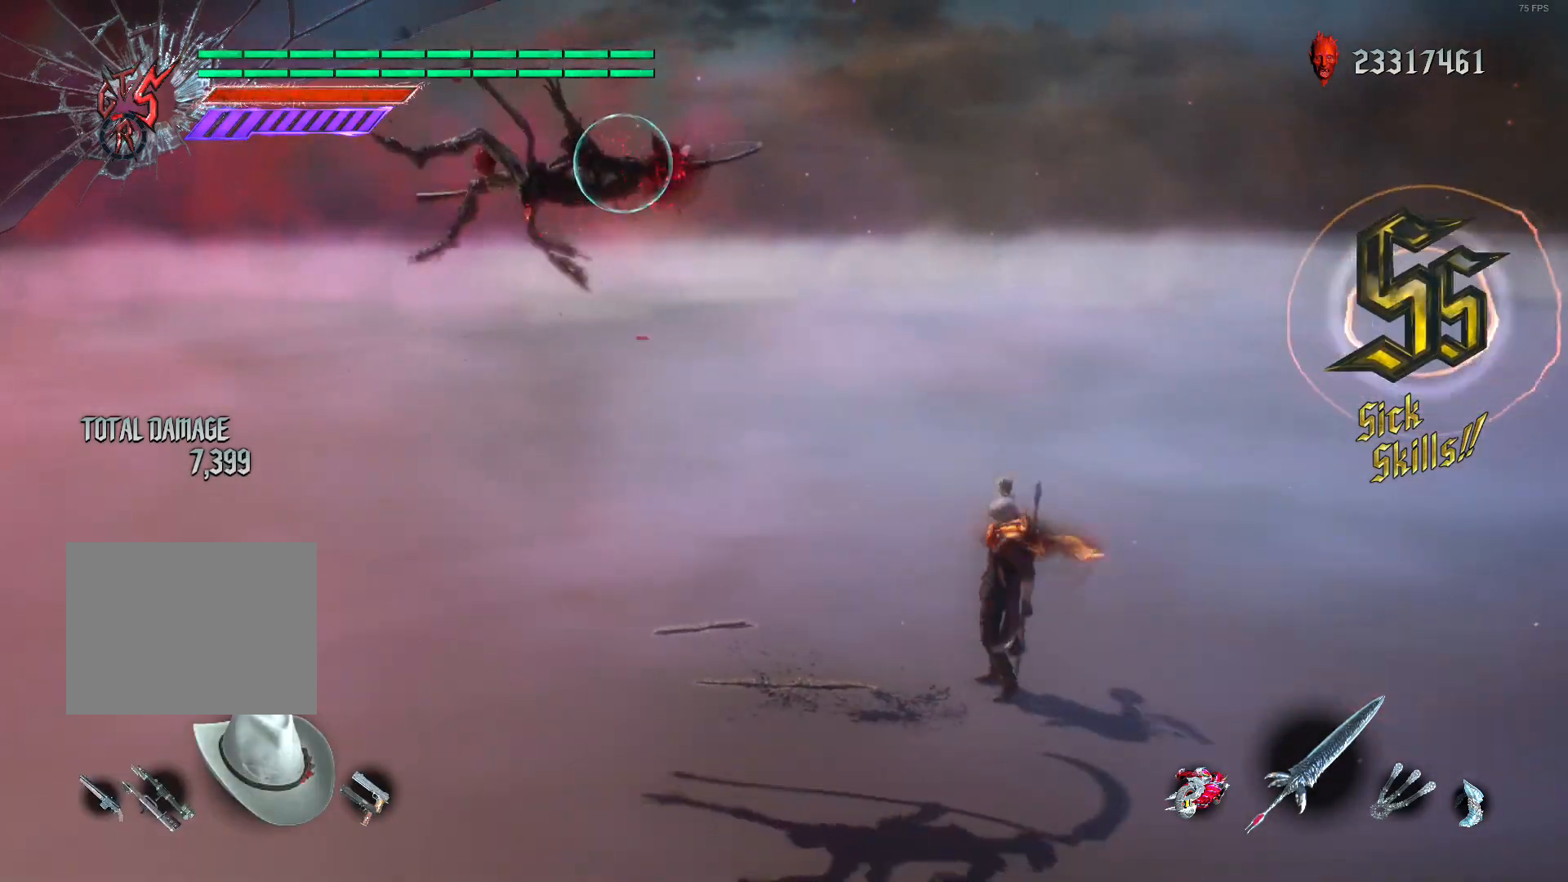
{"buttons": ["R2"], "left_stick": "center", "right_stick": "center", "events": [[40, "B", "up"], [120, "R1", "down"], [120, "left_stick", "left"], [200, "R1", "up"], [360, "left_stick", "center"]]}
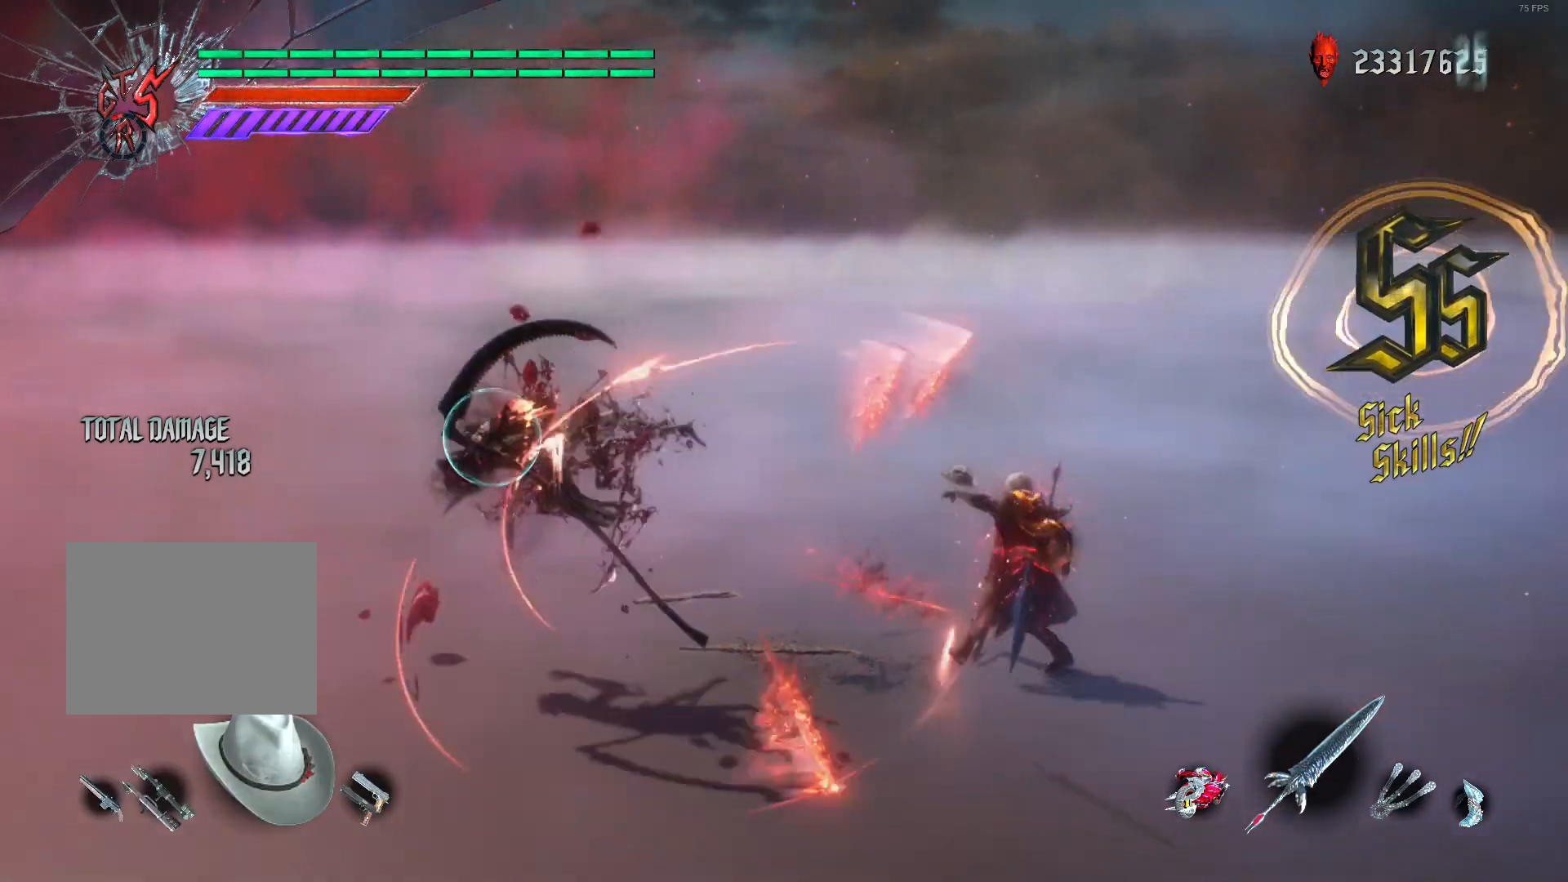
{"buttons": ["R2"], "left_stick": "center", "right_stick": "center", "events": [[160, "A", "down"], [160, "DPAD_RIGHT", "down"], [200, "A", "up"], [280, "DPAD_RIGHT", "up"]]}
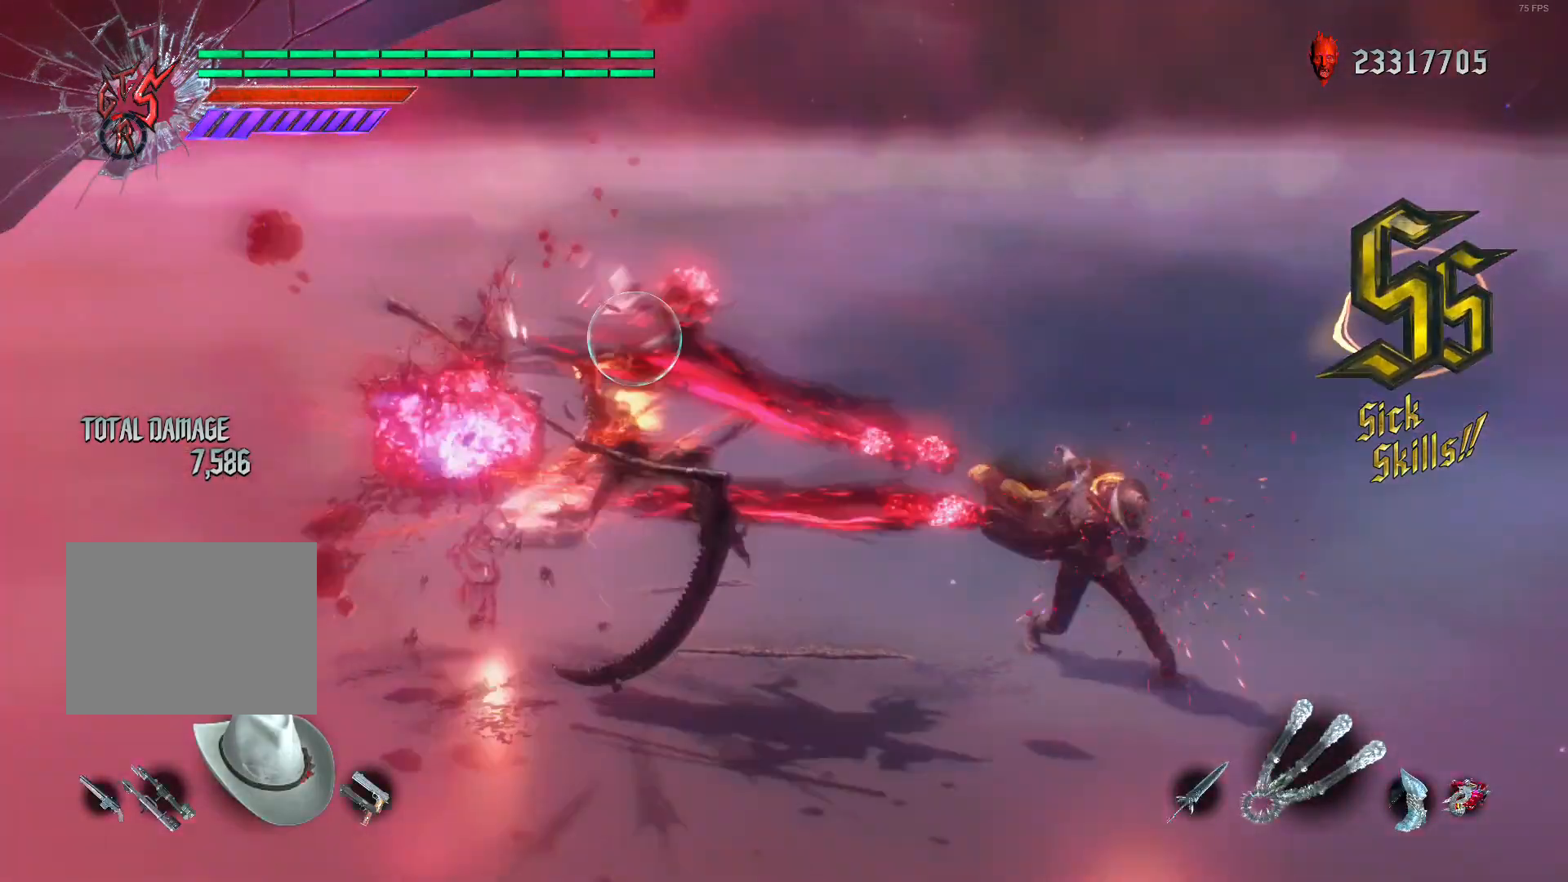
{"buttons": ["R2"], "left_stick": "center", "right_stick": "center", "events": [[160, "L2", "down"], [240, "DPAD_RIGHT", "down"], [240, "R1", "down"], [280, "DPAD_RIGHT", "up"], [320, "L2", "up"], [360, "R1", "up"]]}
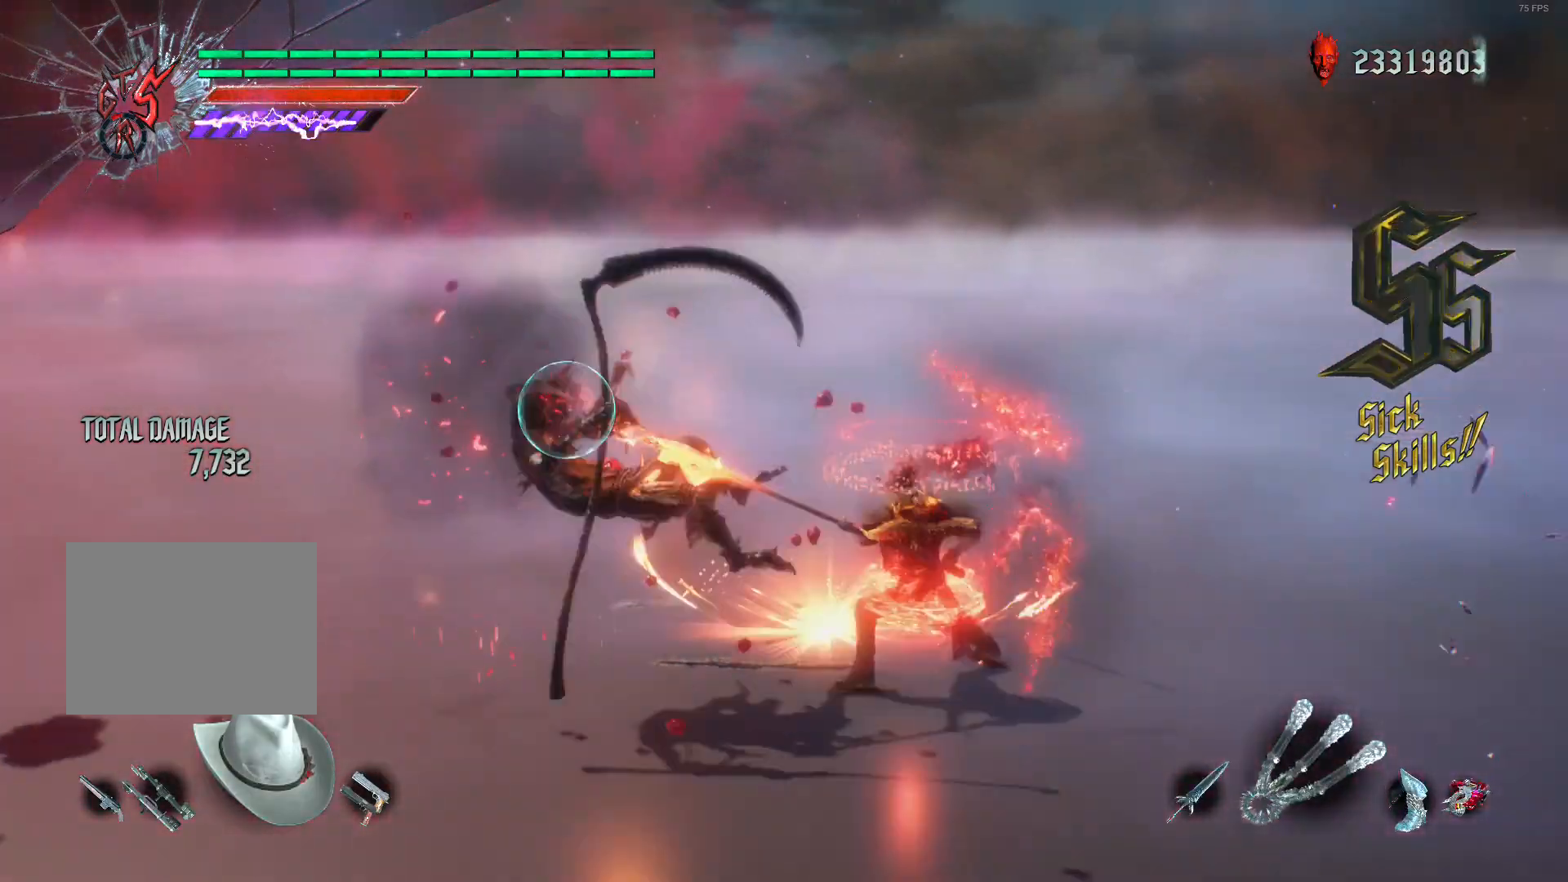
{"buttons": ["Y", "L2", "R2"], "left_stick": "center", "right_stick": "center", "events": [[240, "L2", "down"], [280, "Y", "down"]]}